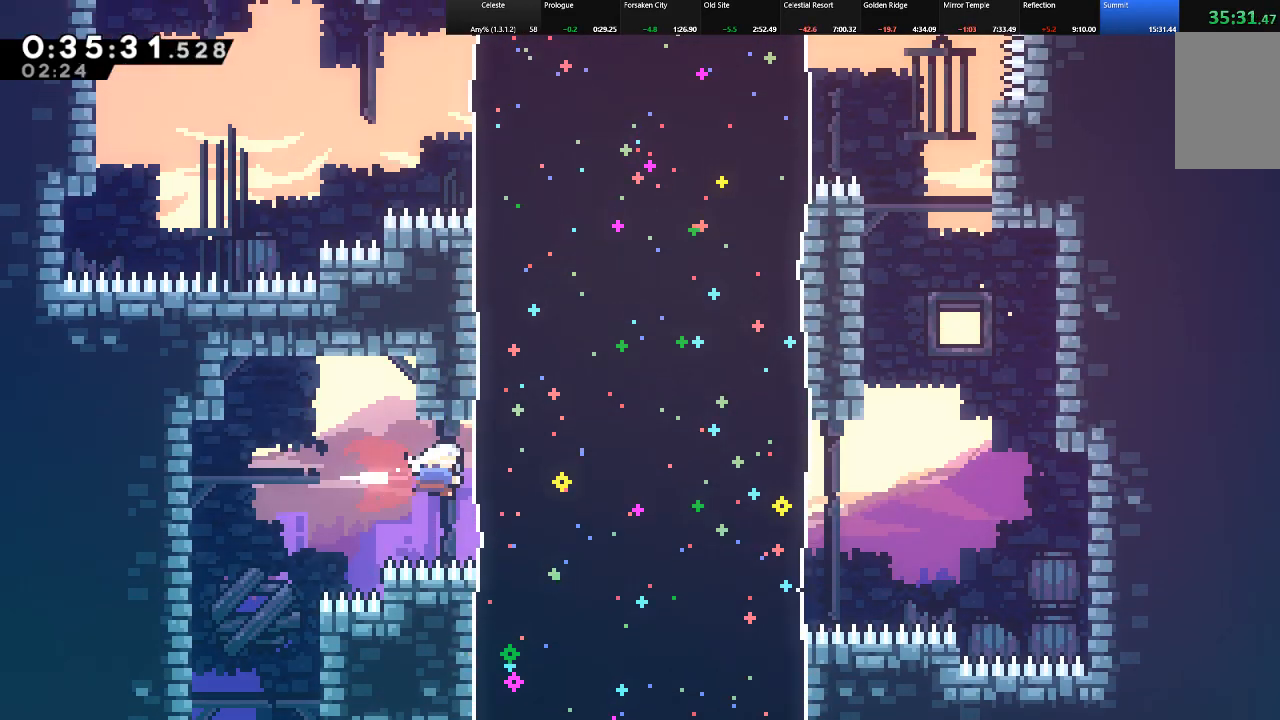
Gameplay with keyboard; each line is a JSON object with the keys held at the frame after it. "events" lists presses ("down") and releases ("up") of "c", "down", "left", "right", "shift", "up", "x" and "z" between this image and that frame as [ms after this image, input, new state], when the widget could be followed in between. No other keys are recorded. Mouse input is not recorded.
{"keys": ["right", "shift", "z"], "events": [[83, "c", "up"], [417, "z", "down"]]}
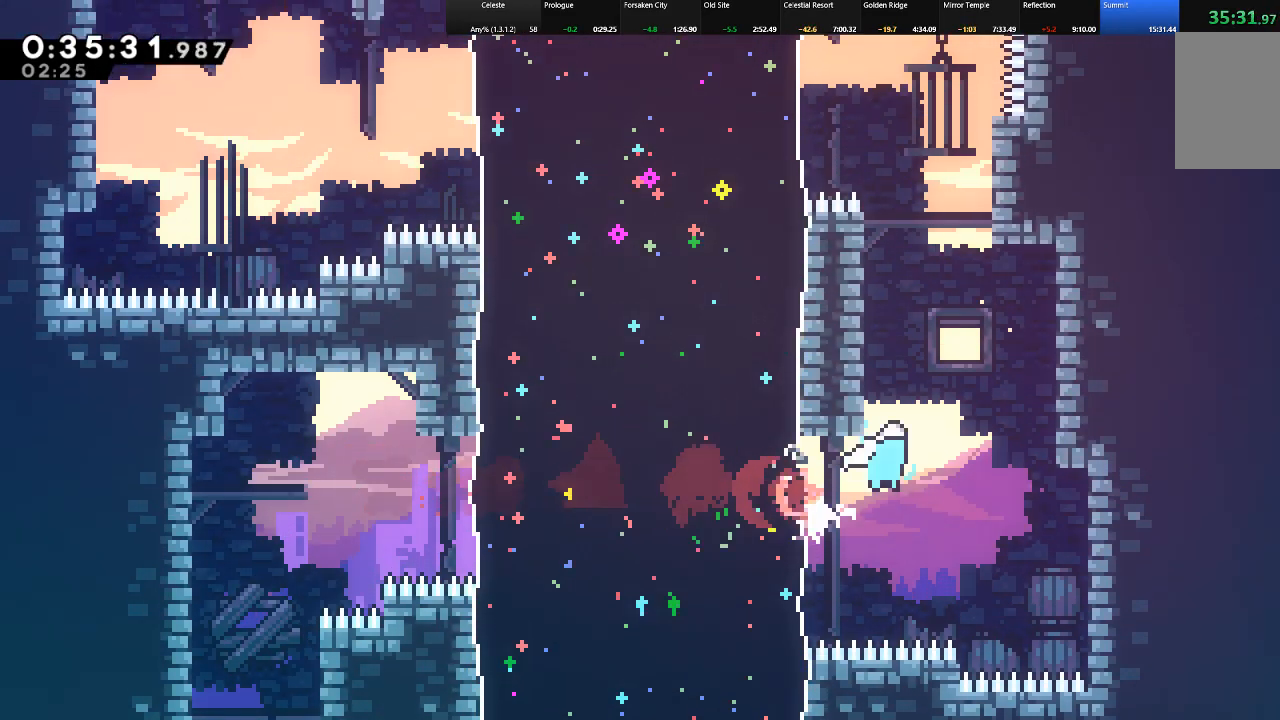
{"keys": ["left", "shift", "z"], "events": [[150, "z", "up"], [200, "left", "down"], [250, "right", "up"], [250, "z", "down"]]}
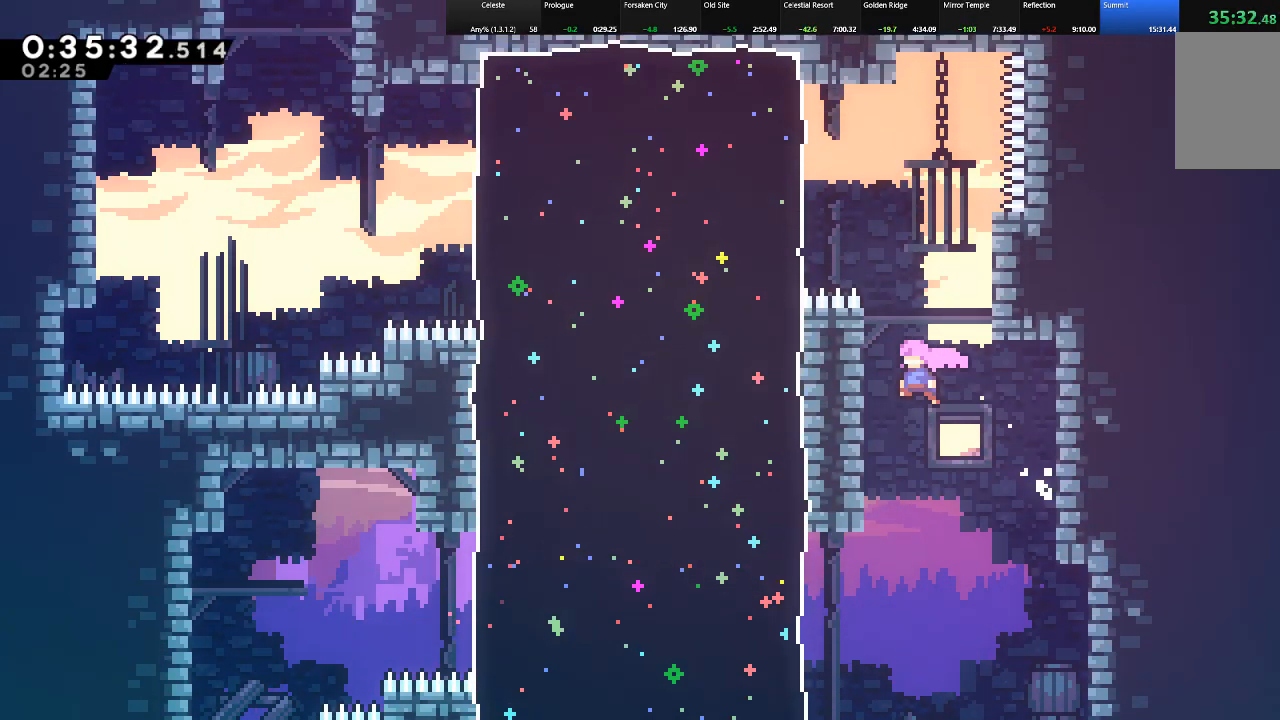
{"keys": ["left", "shift", "z"], "events": [[33, "z", "up"], [117, "right", "down"], [117, "z", "down"], [167, "left", "up"], [350, "left", "down"], [350, "z", "up"], [400, "right", "up"], [400, "z", "down"]]}
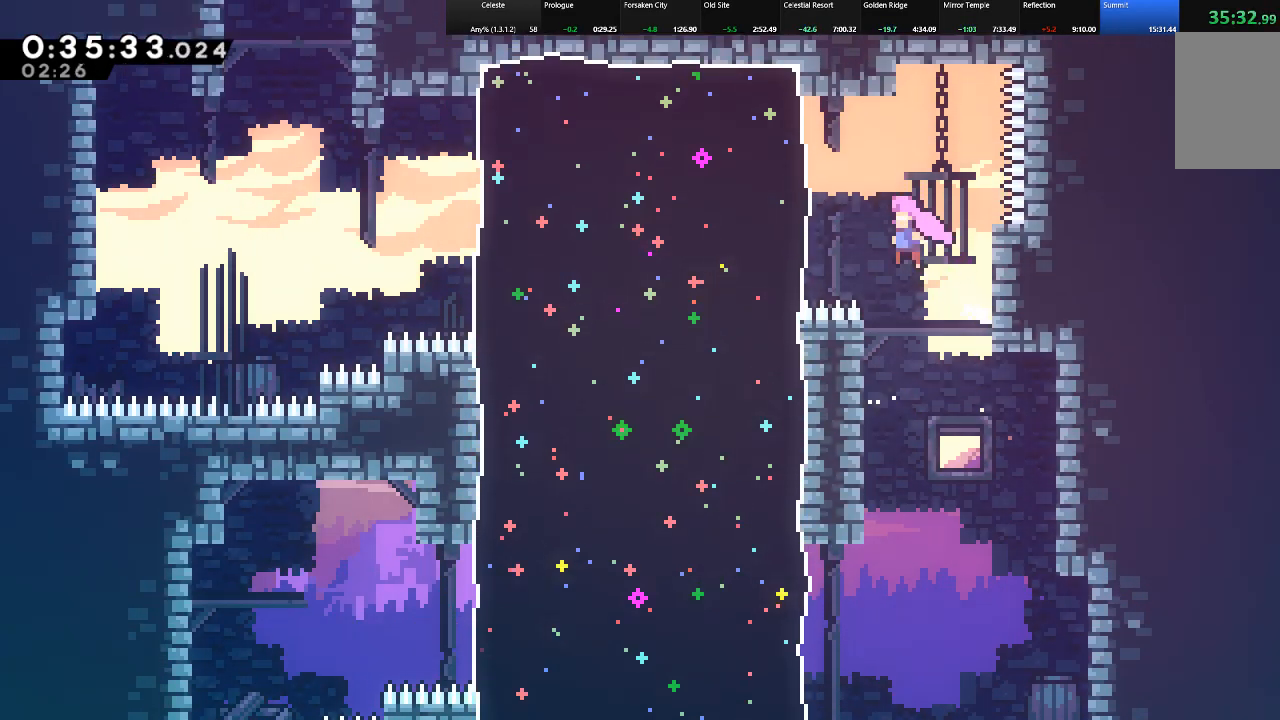
{"keys": ["left", "shift"], "events": [[133, "c", "down"], [133, "z", "up"], [283, "c", "up"]]}
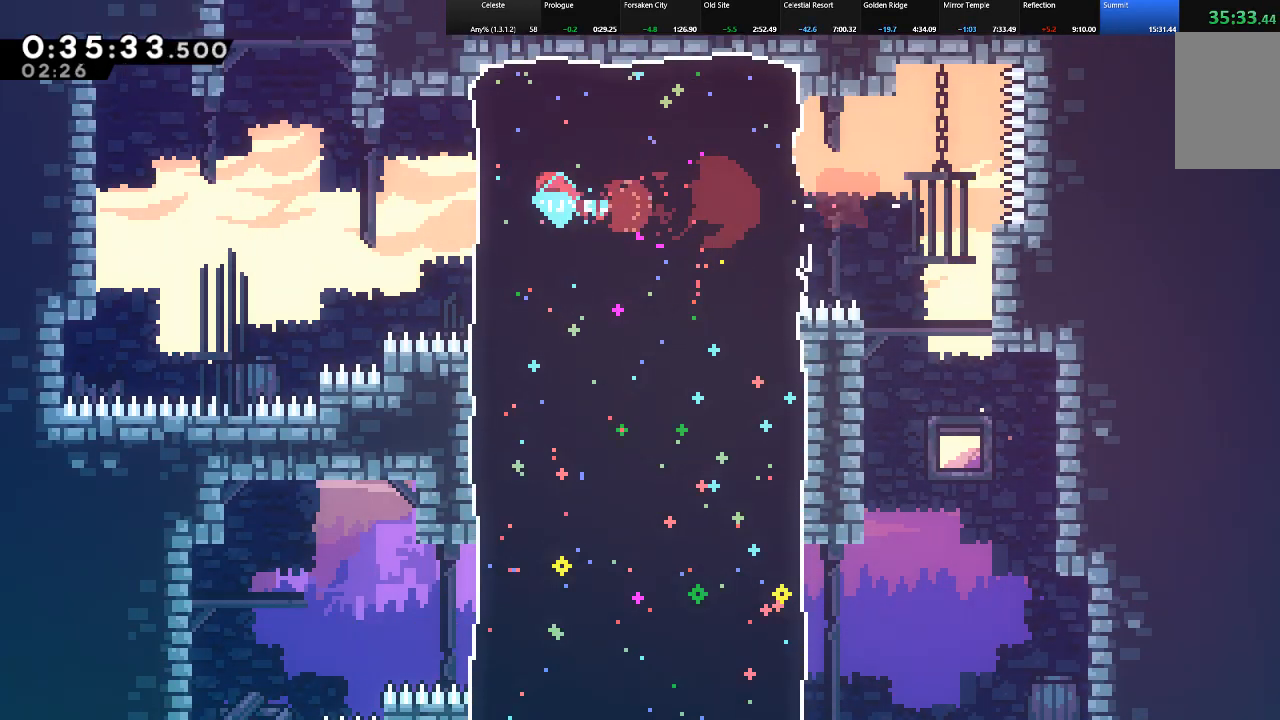
{"keys": ["c", "shift", "up"], "events": [[150, "z", "down"], [383, "c", "down"], [383, "up", "down"], [383, "z", "up"], [433, "left", "up"]]}
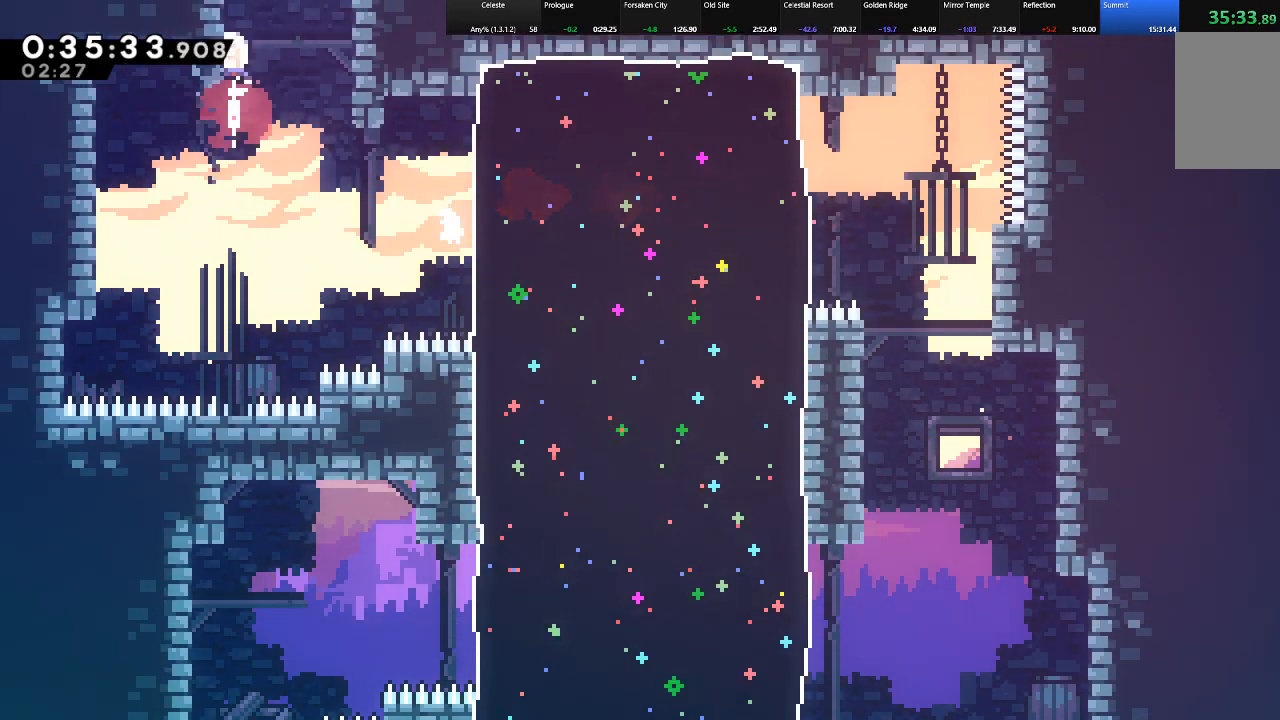
{"keys": ["right", "shift", "up", "z"], "events": [[33, "c", "up"], [117, "z", "down"], [317, "right", "down"]]}
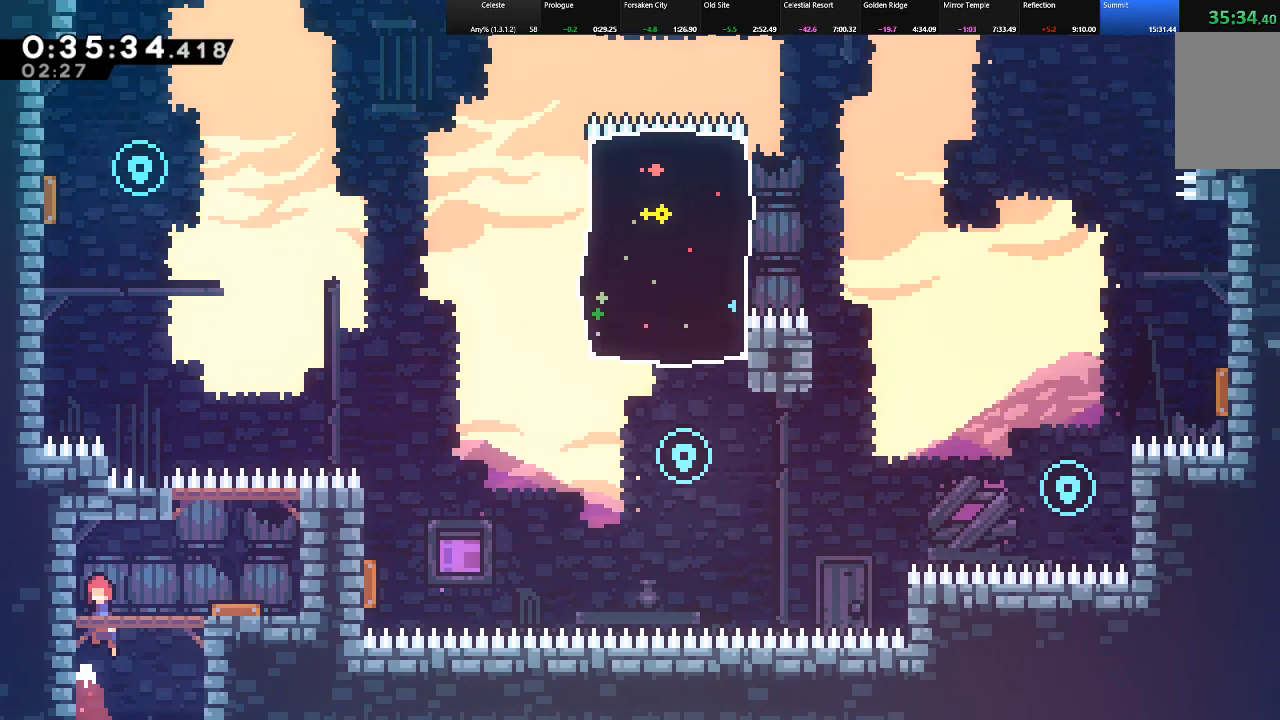
{"keys": ["right"], "events": [[133, "z", "up"], [333, "up", "up"], [367, "shift", "up"]]}
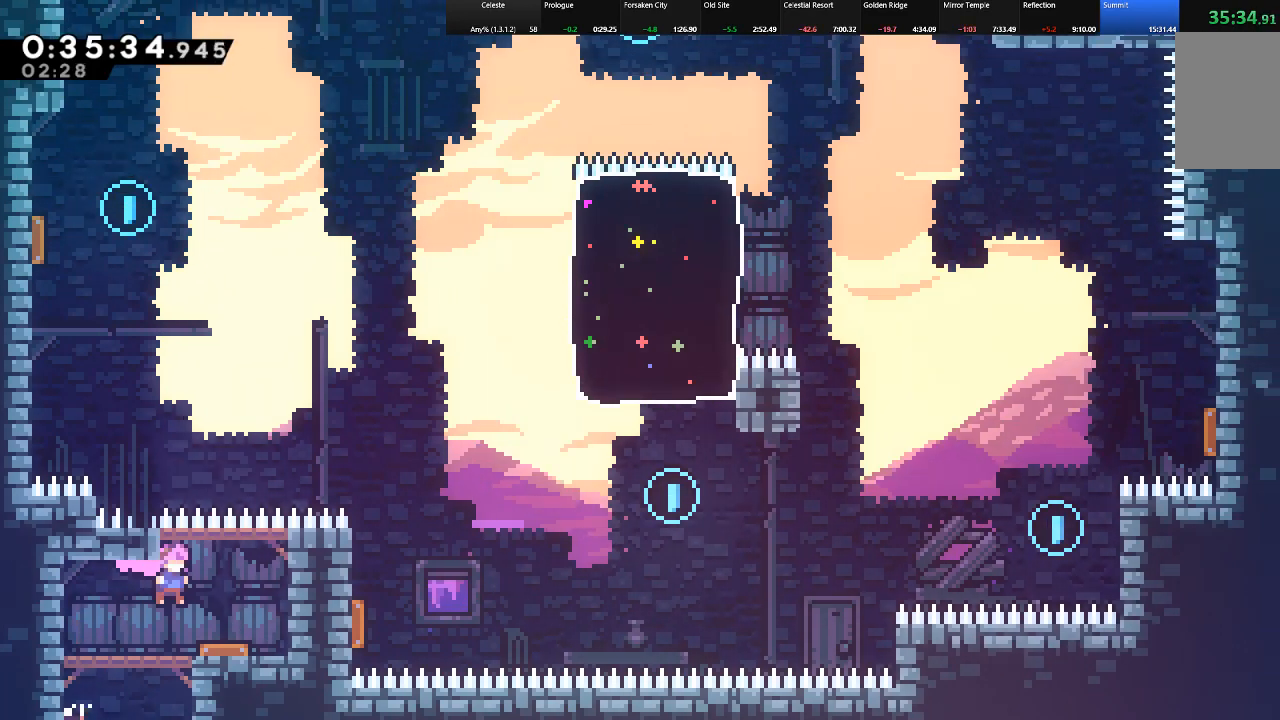
{"keys": ["left", "shift", "up"], "events": [[150, "right", "up"], [150, "shift", "down"], [300, "left", "down"], [383, "up", "down"]]}
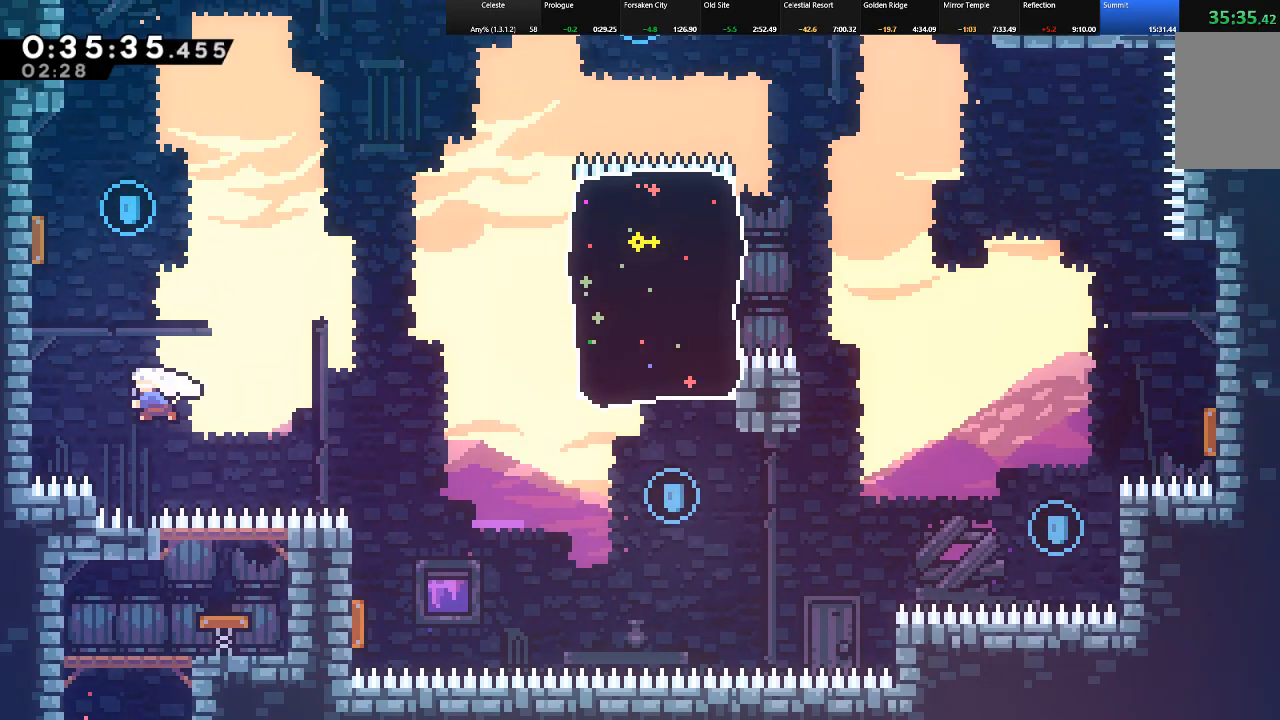
{"keys": ["right", "shift", "up"], "events": [[33, "c", "down"], [217, "c", "up"], [267, "right", "down"], [317, "left", "up"]]}
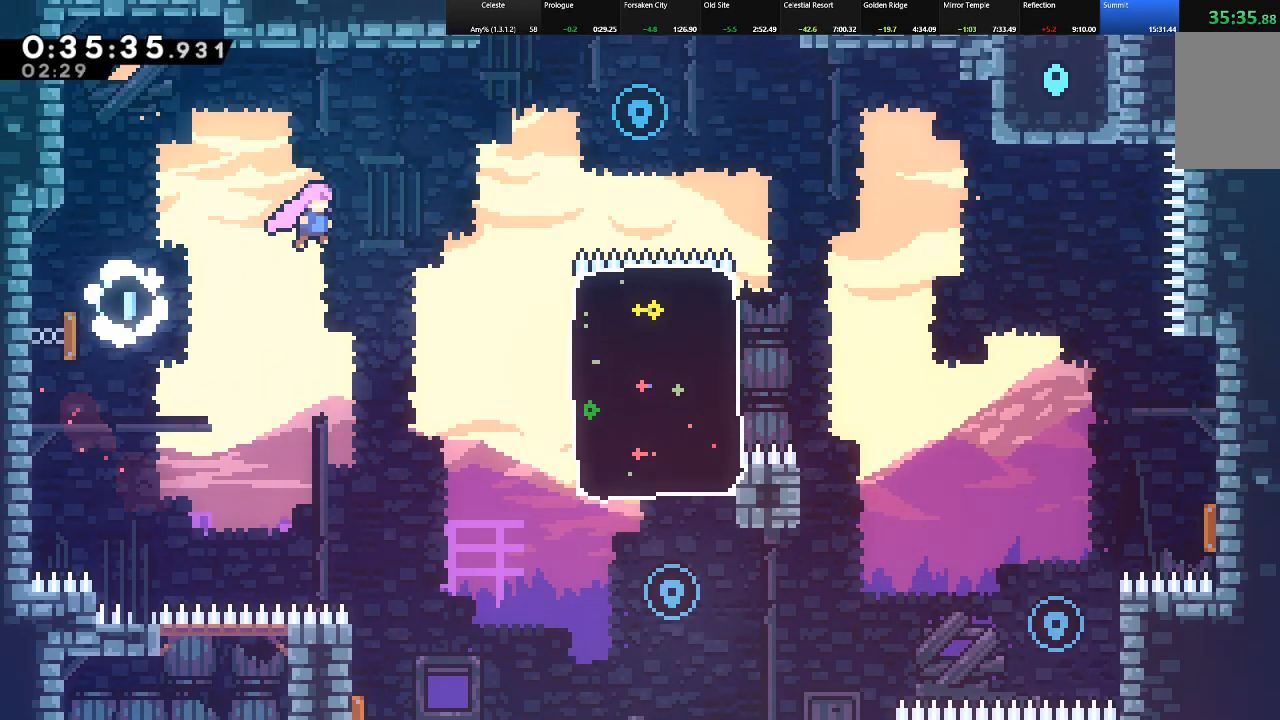
{"keys": ["c", "right", "shift", "up"], "events": [[283, "c", "down"]]}
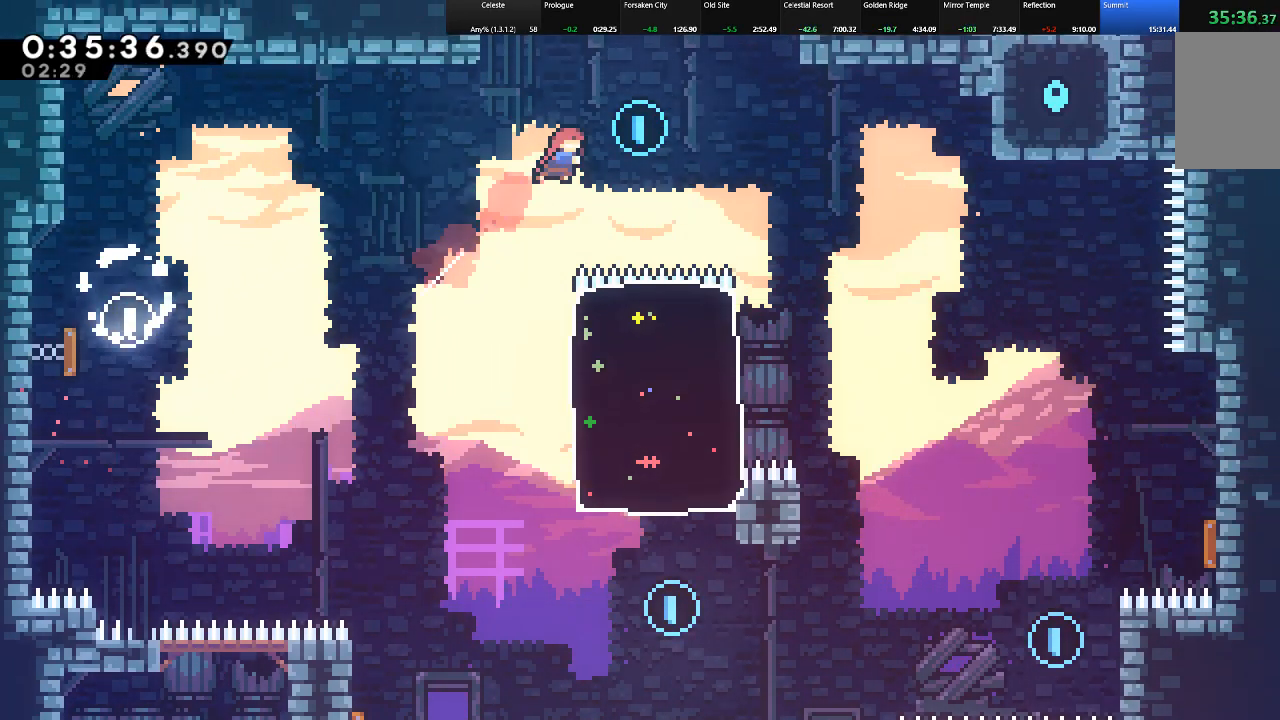
{"keys": ["c", "right", "shift"], "events": [[100, "c", "up"], [150, "up", "up"], [300, "c", "down"]]}
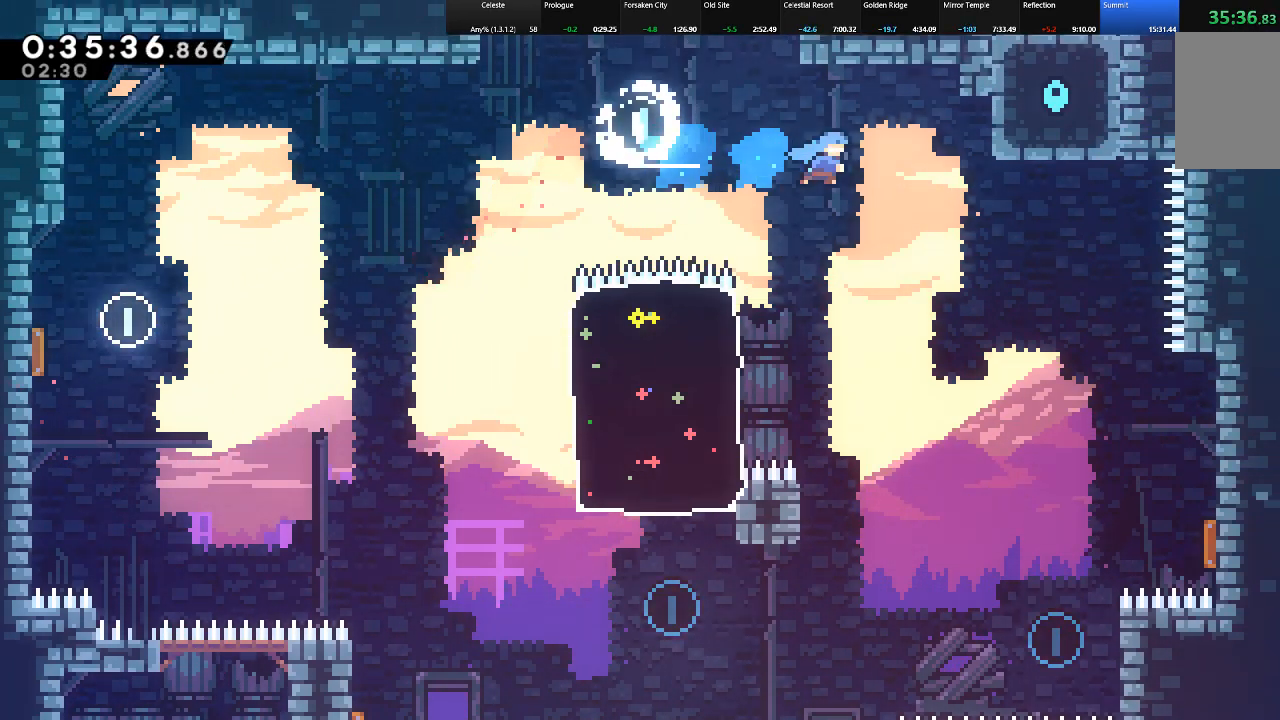
{"keys": [], "events": [[33, "shift", "up"], [117, "c", "up"], [350, "right", "up"]]}
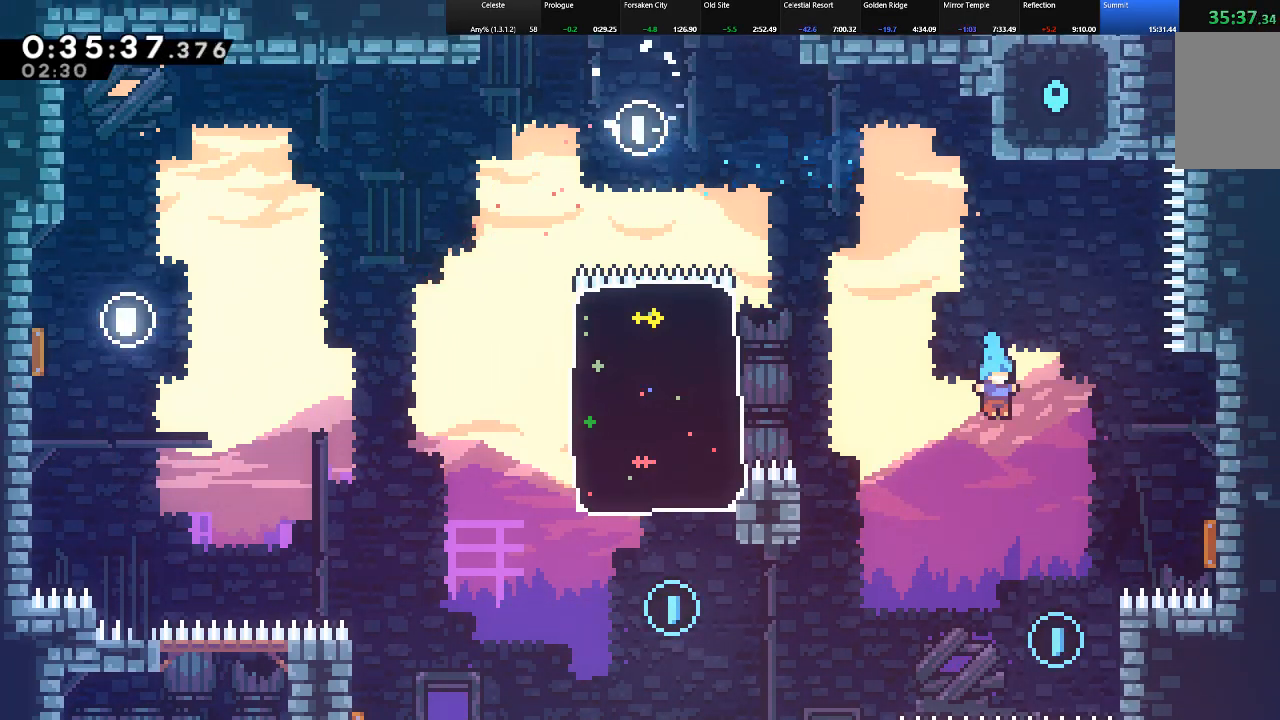
{"keys": ["right", "shift", "up"], "events": [[83, "right", "down"], [83, "shift", "down"], [417, "up", "down"]]}
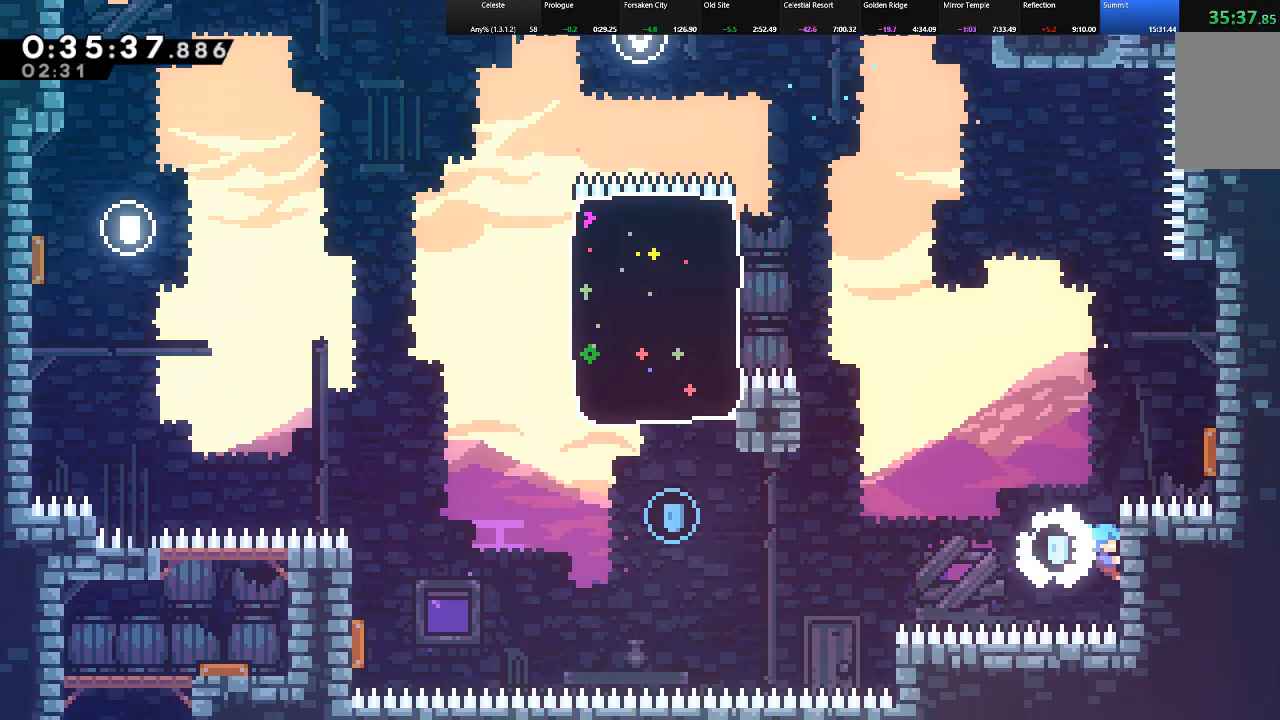
{"keys": ["right", "shift", "up"], "events": [[250, "z", "down"], [433, "z", "up"]]}
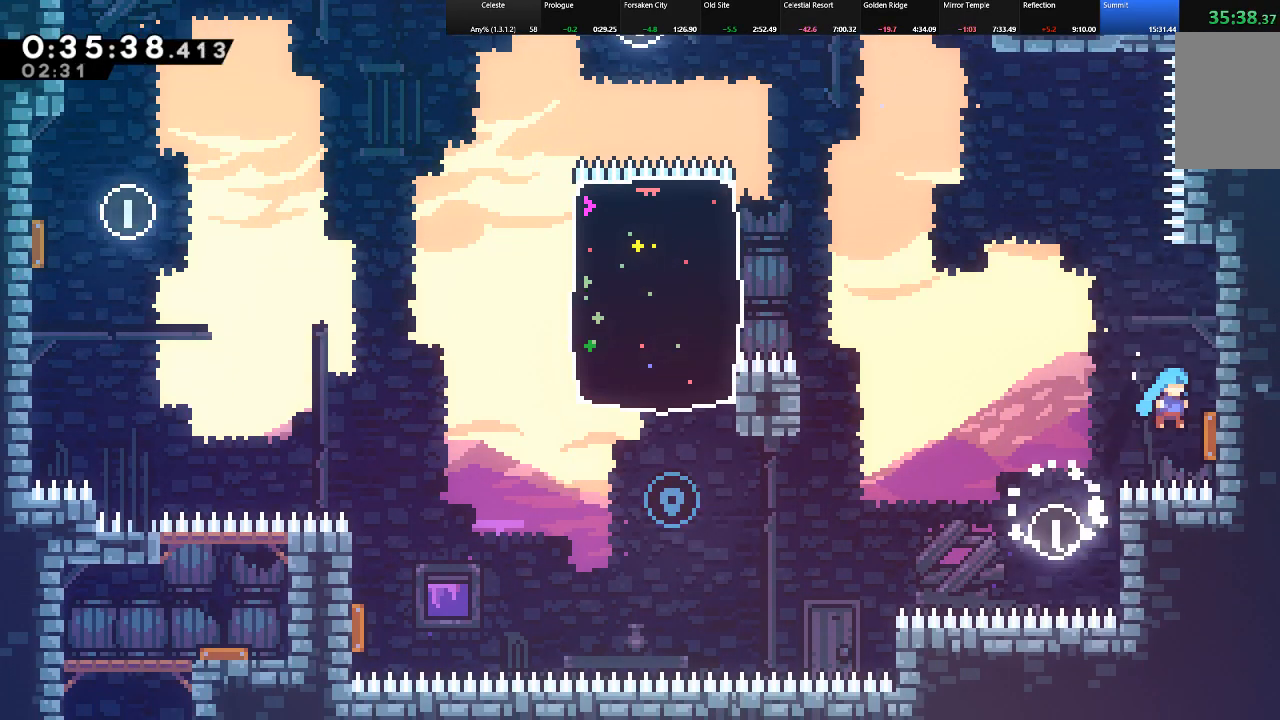
{"keys": [], "events": [[67, "left", "down"], [117, "right", "up"], [117, "shift", "up"], [117, "up", "up"], [350, "left", "up"]]}
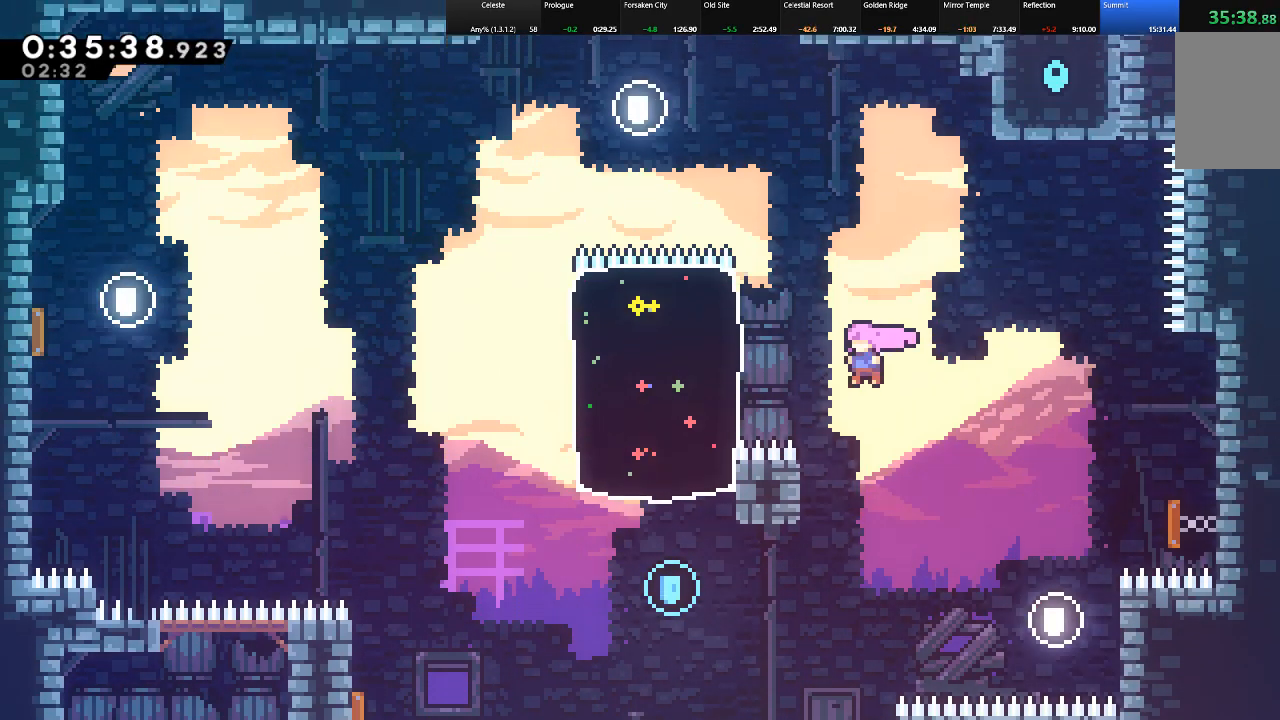
{"keys": ["left", "shift", "up"], "events": [[350, "left", "down"], [367, "shift", "down"], [467, "up", "down"]]}
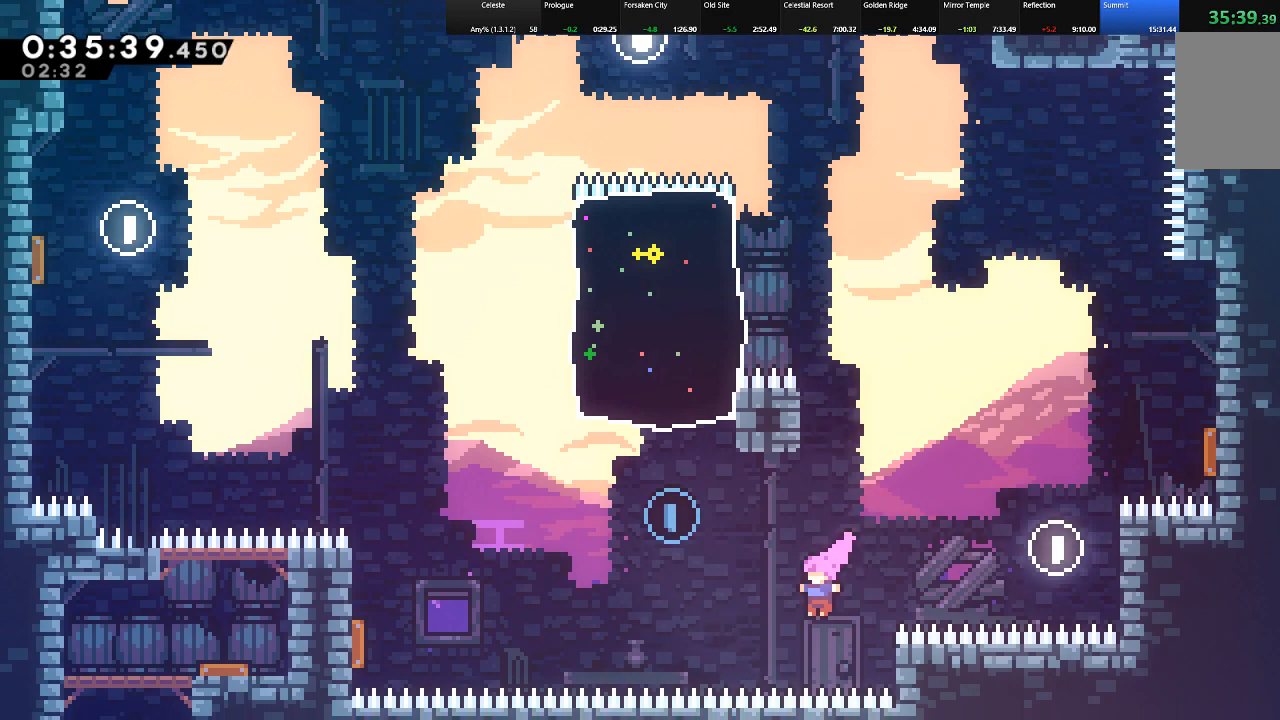
{"keys": ["c", "shift", "up"], "events": [[50, "c", "down"], [200, "c", "up"], [250, "left", "up"], [300, "c", "down"]]}
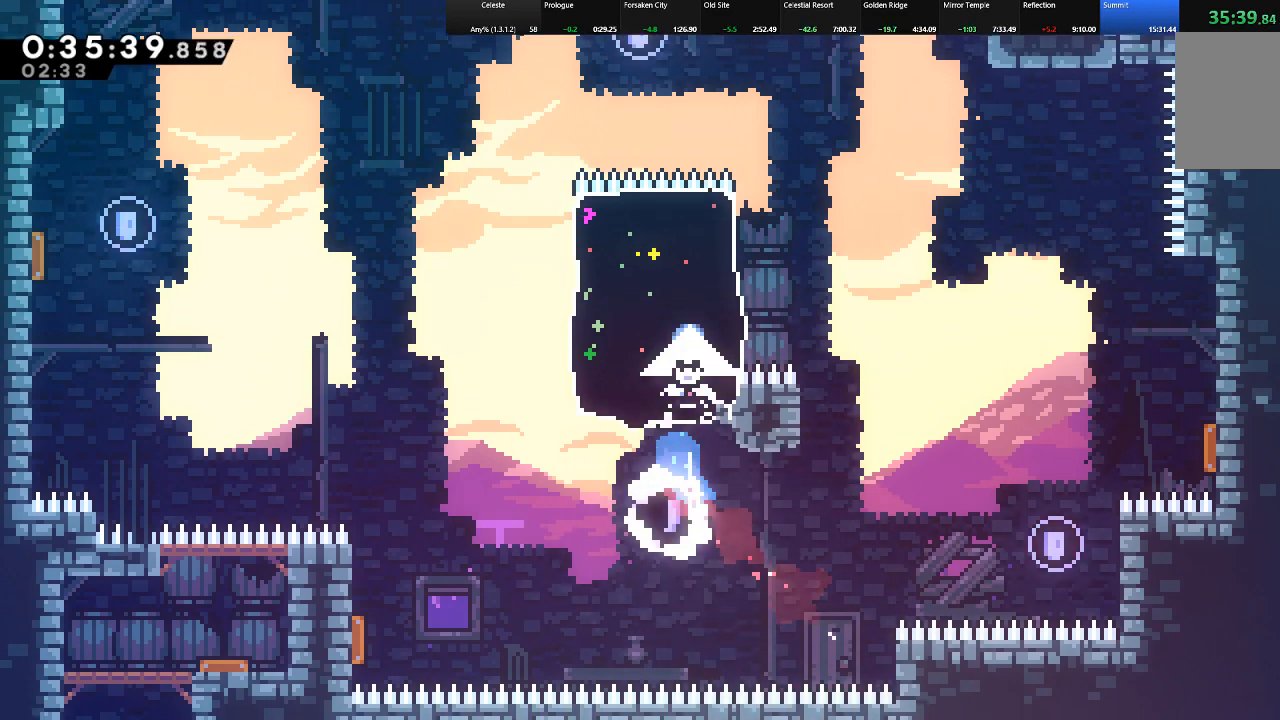
{"keys": ["right", "up"], "events": [[33, "c", "up"], [33, "right", "down"], [350, "shift", "up"]]}
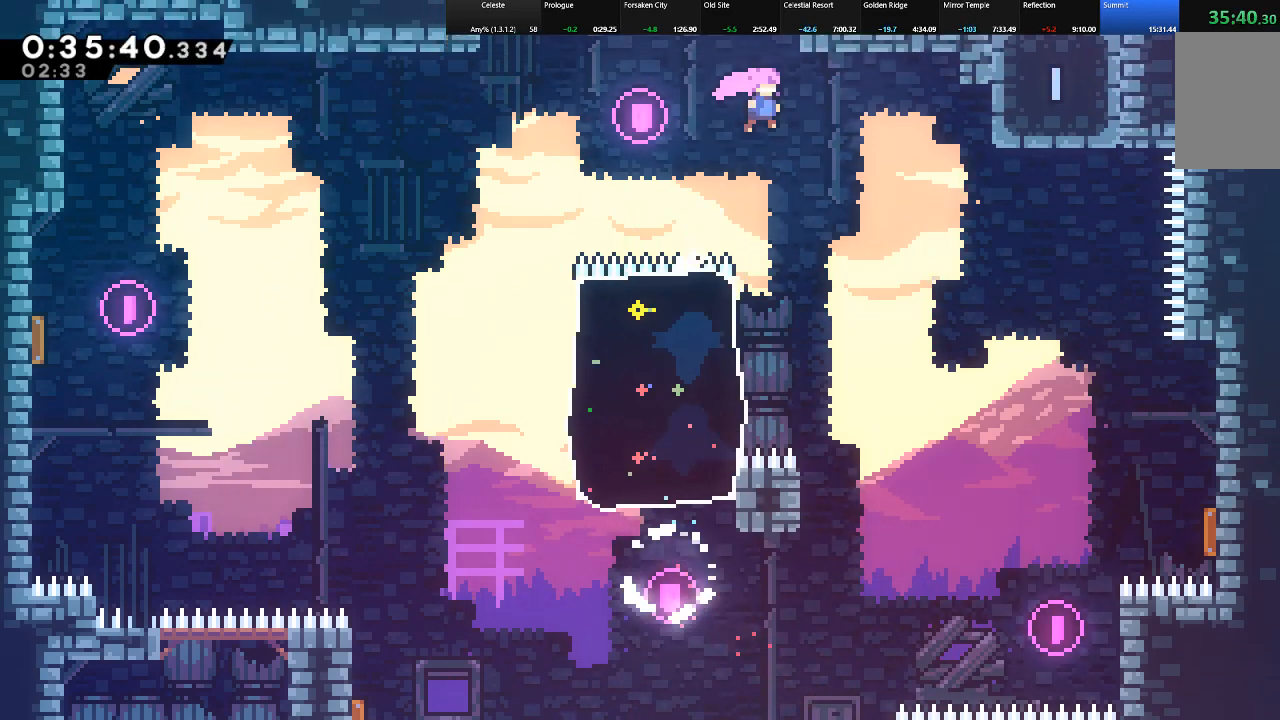
{"keys": ["c", "right", "shift", "up"], "events": [[233, "shift", "down"], [333, "c", "down"]]}
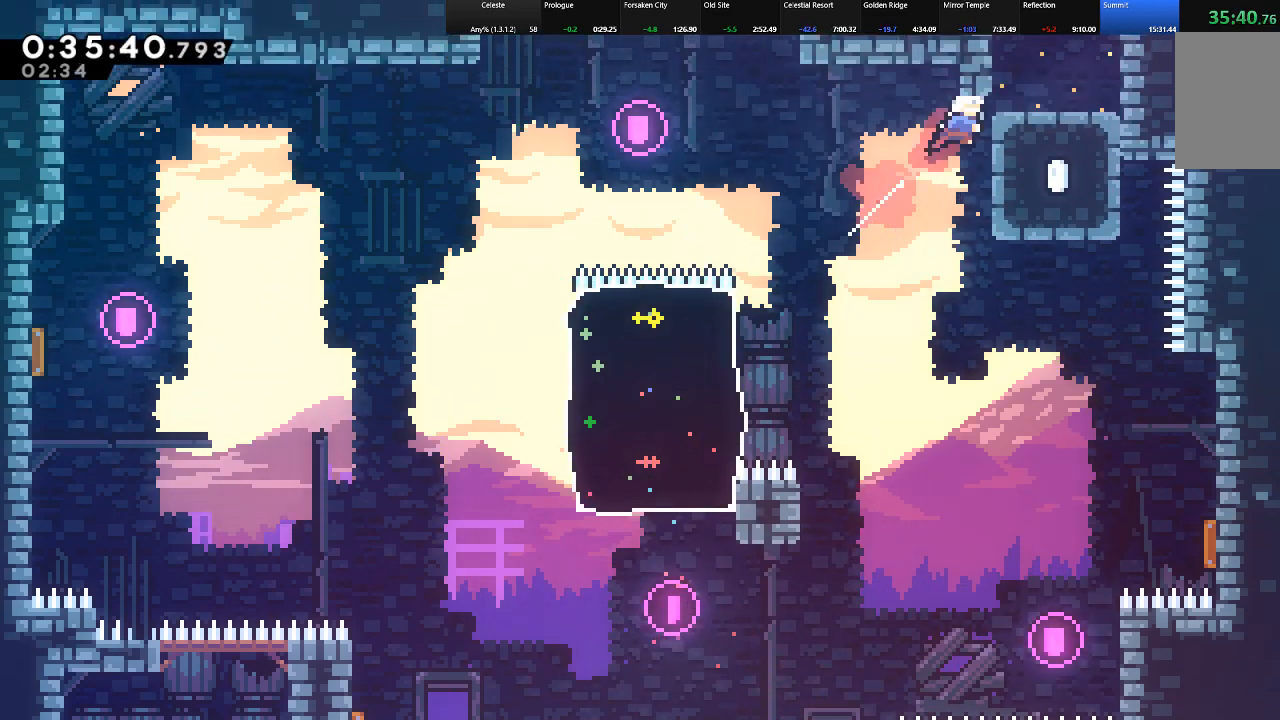
{"keys": ["c", "shift", "up"], "events": [[17, "c", "up"], [250, "z", "down"], [383, "c", "down"], [383, "z", "up"], [433, "right", "up"]]}
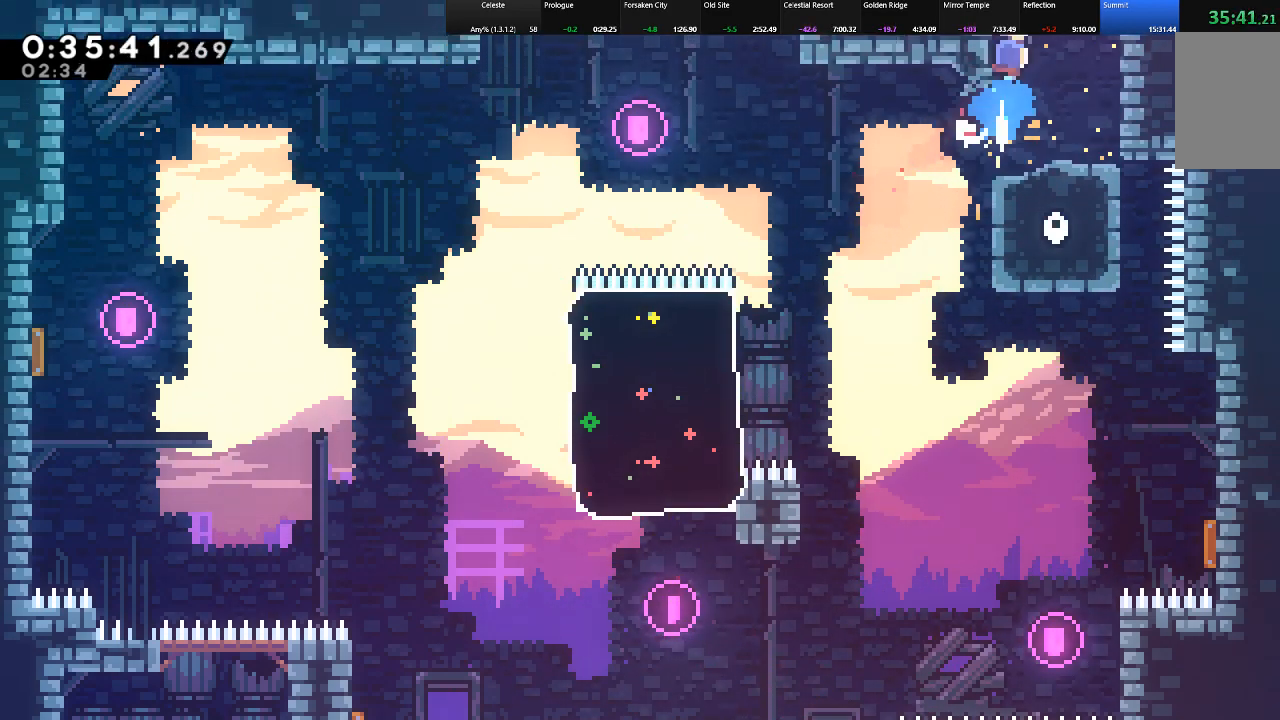
{"keys": ["right", "shift", "up"], "events": [[33, "c", "up"], [67, "z", "down"], [217, "z", "up"], [317, "z", "down"], [450, "right", "down"], [483, "z", "up"]]}
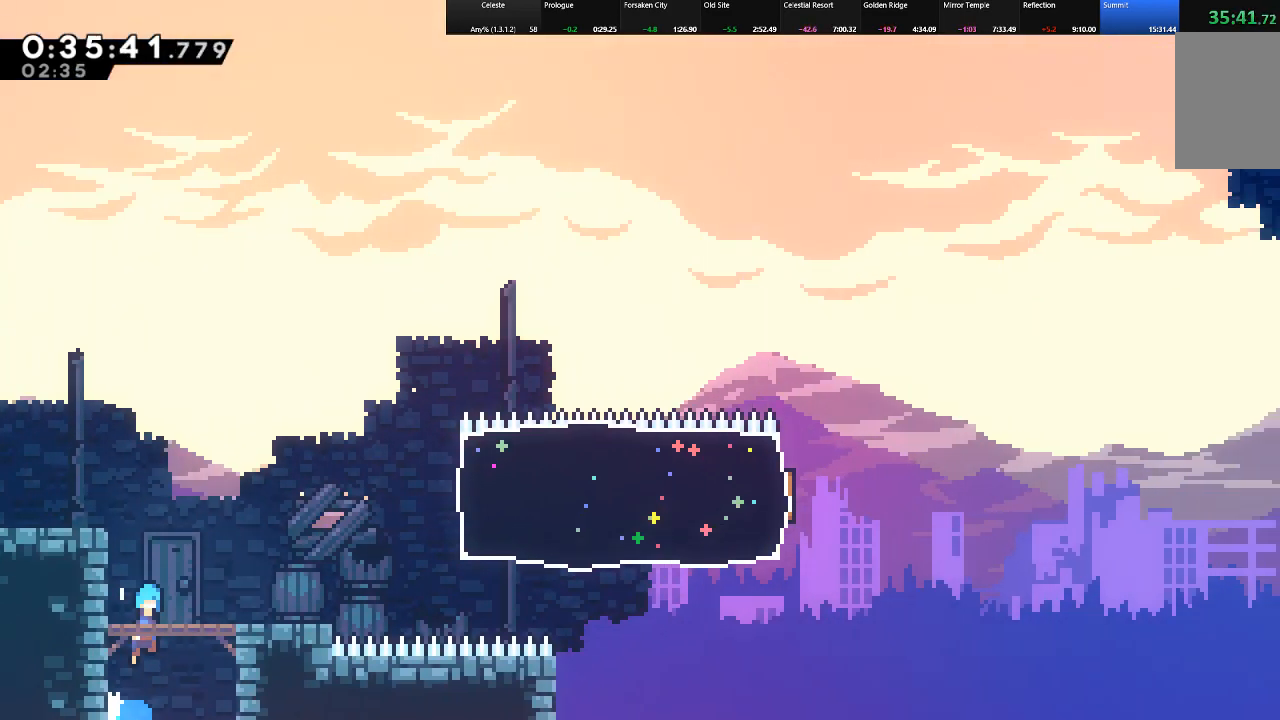
{"keys": ["right", "shift"], "events": [[283, "up", "up"]]}
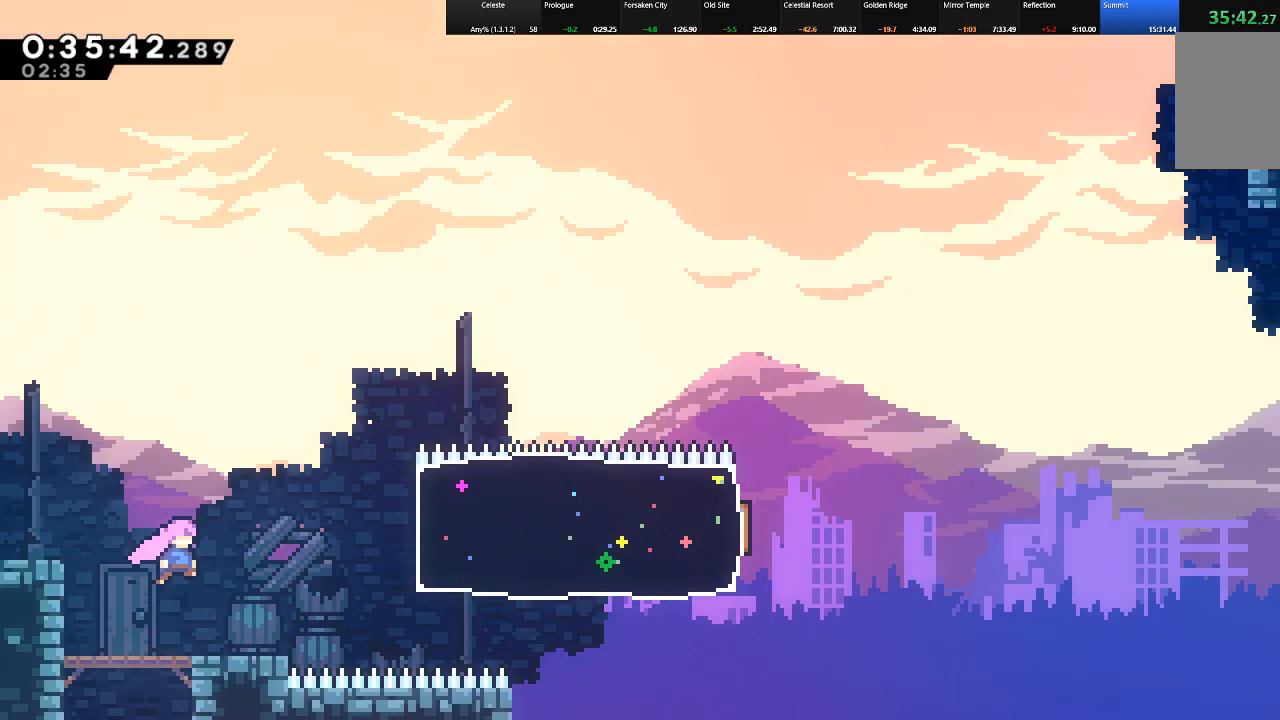
{"keys": ["right", "shift", "z"], "events": [[350, "z", "down"]]}
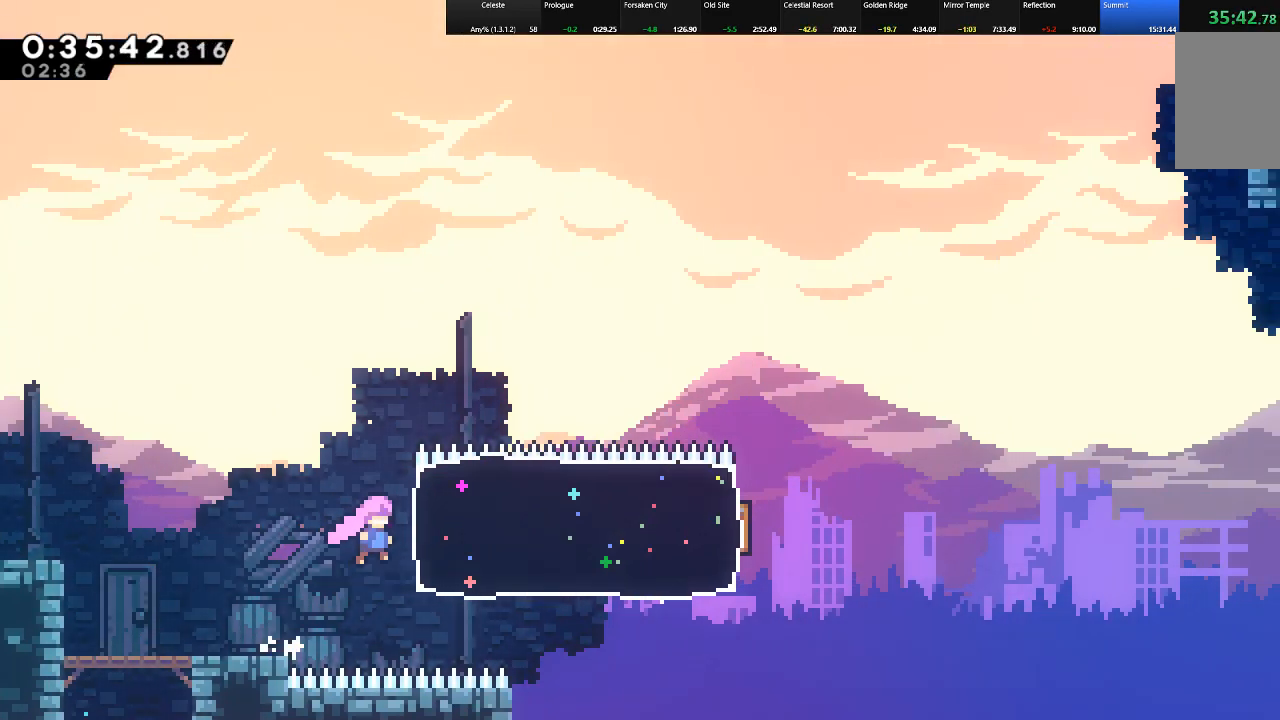
{"keys": ["right", "shift"], "events": [[67, "c", "down"], [67, "z", "up"], [217, "c", "up"]]}
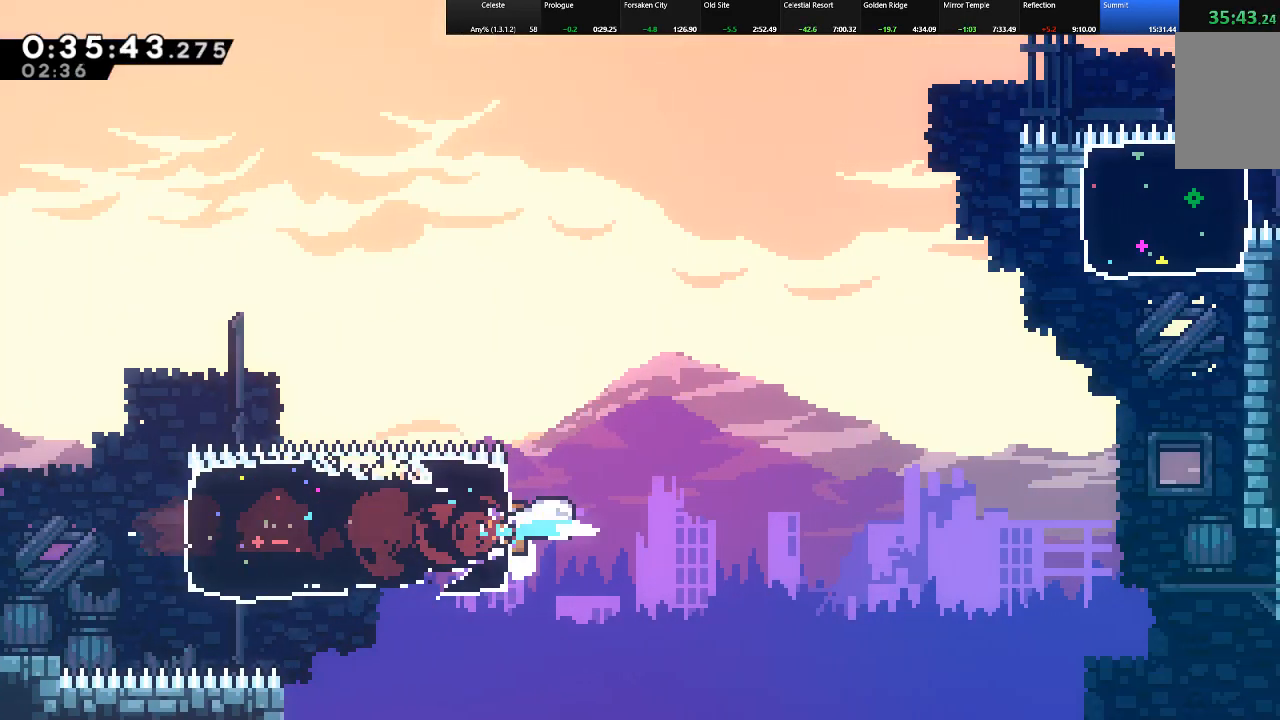
{"keys": ["right", "shift", "up", "z"], "events": [[50, "z", "down"], [417, "up", "down"]]}
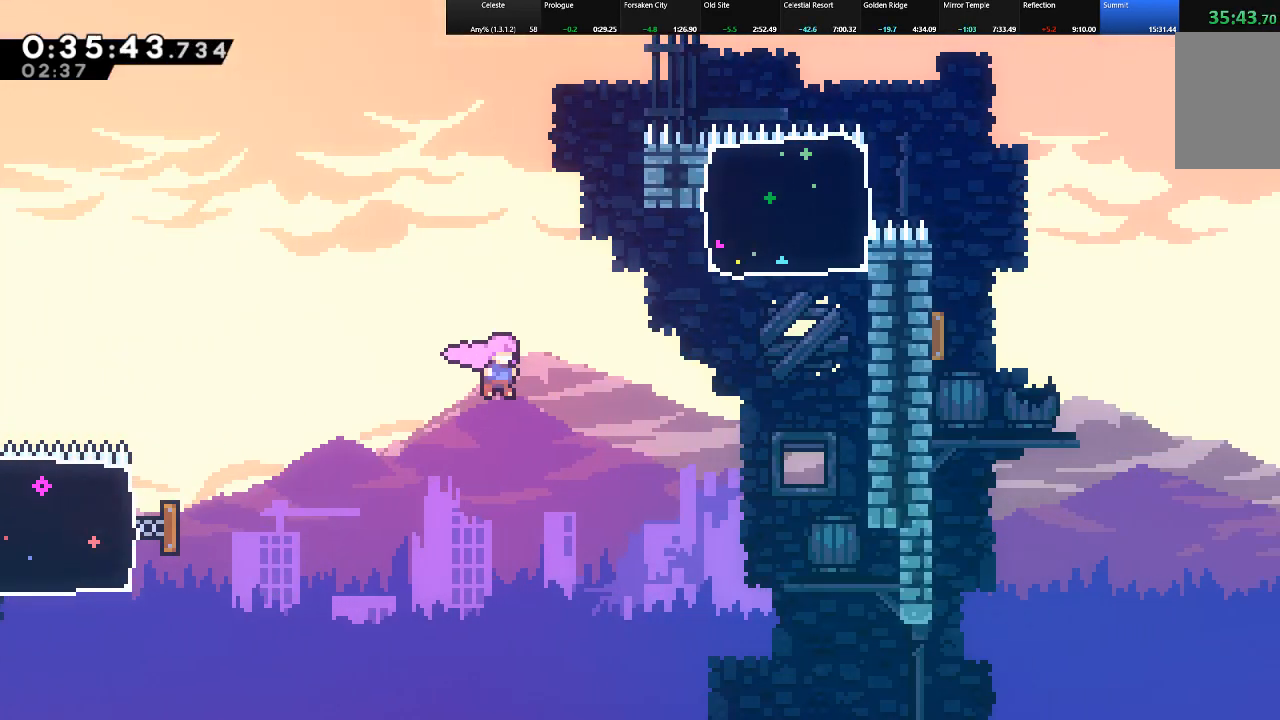
{"keys": ["right", "shift", "up"], "events": [[17, "z", "up"], [150, "c", "down"], [383, "c", "up"]]}
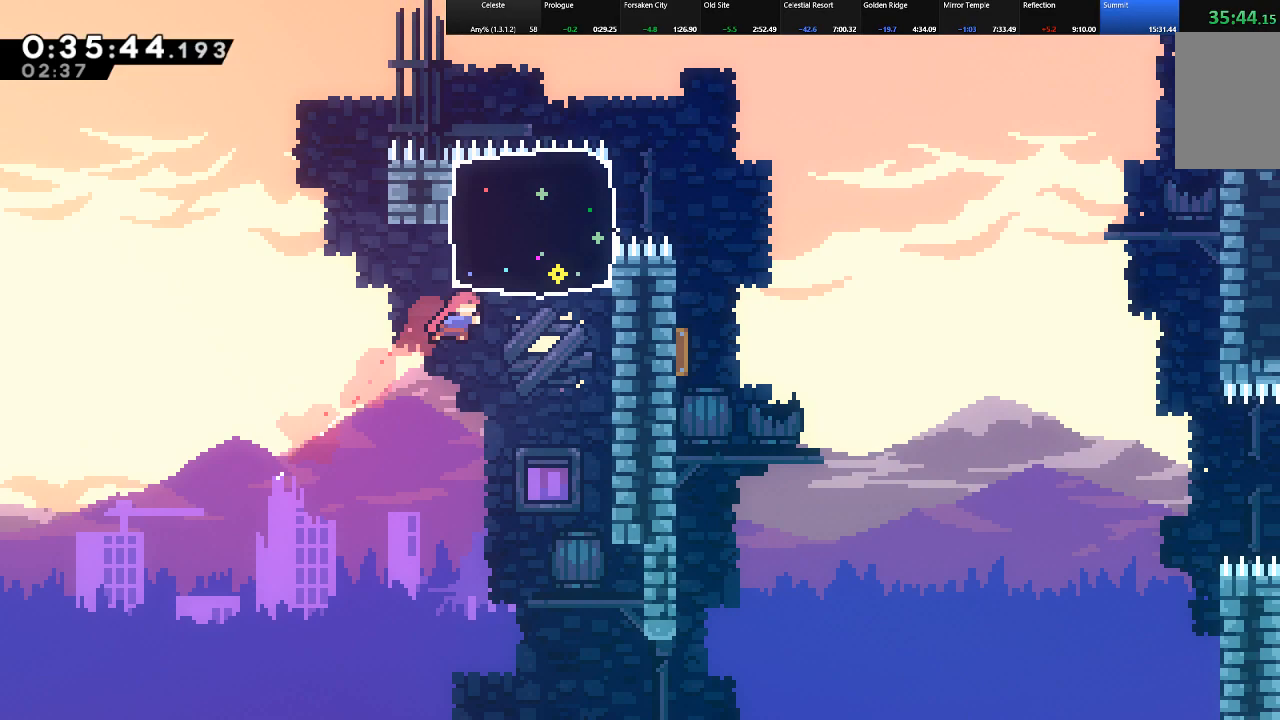
{"keys": ["right", "shift"], "events": [[33, "c", "down"], [217, "up", "up"], [267, "c", "up"]]}
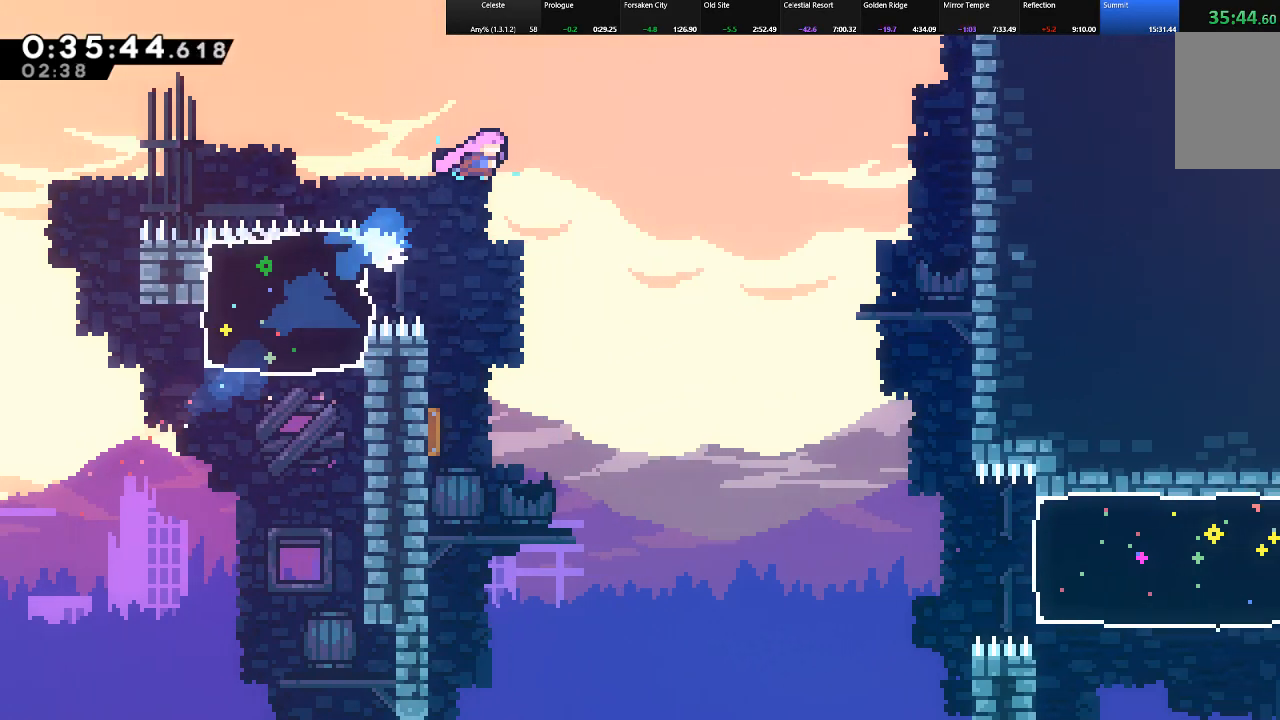
{"keys": ["down", "right", "shift"], "events": [[83, "down", "down"]]}
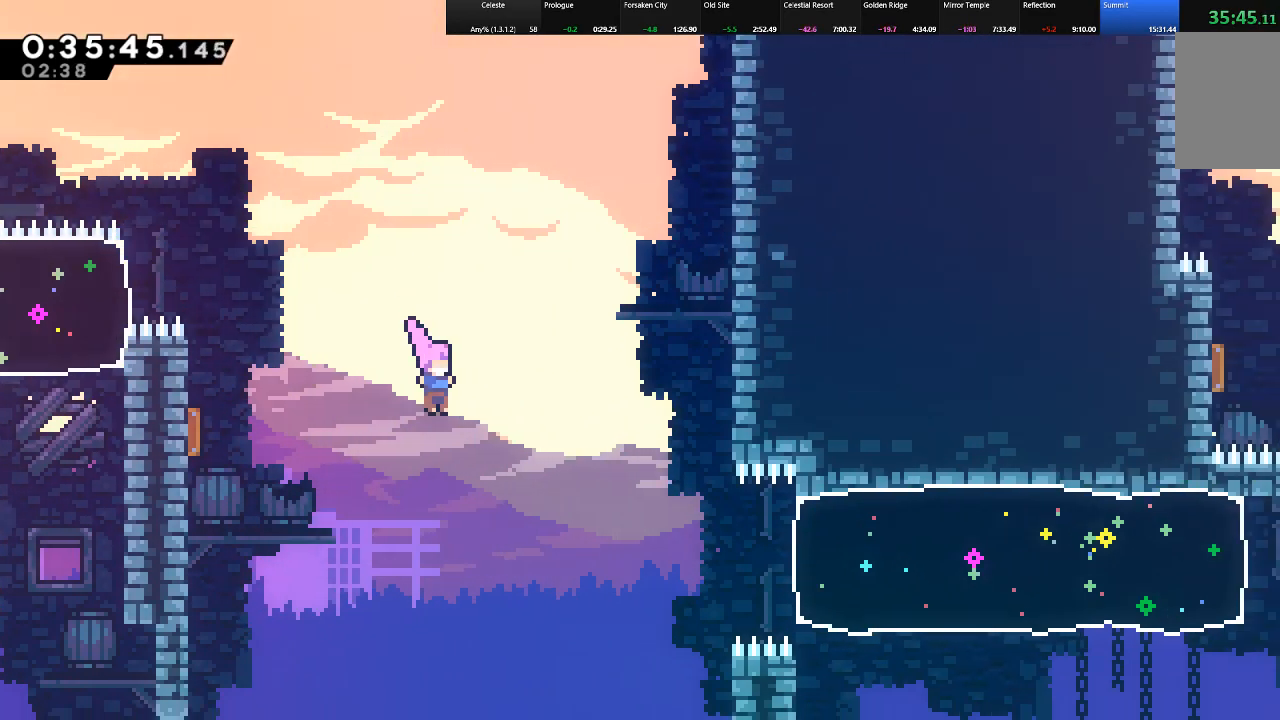
{"keys": ["right", "shift"], "events": [[17, "down", "up"], [300, "c", "down"], [483, "c", "up"]]}